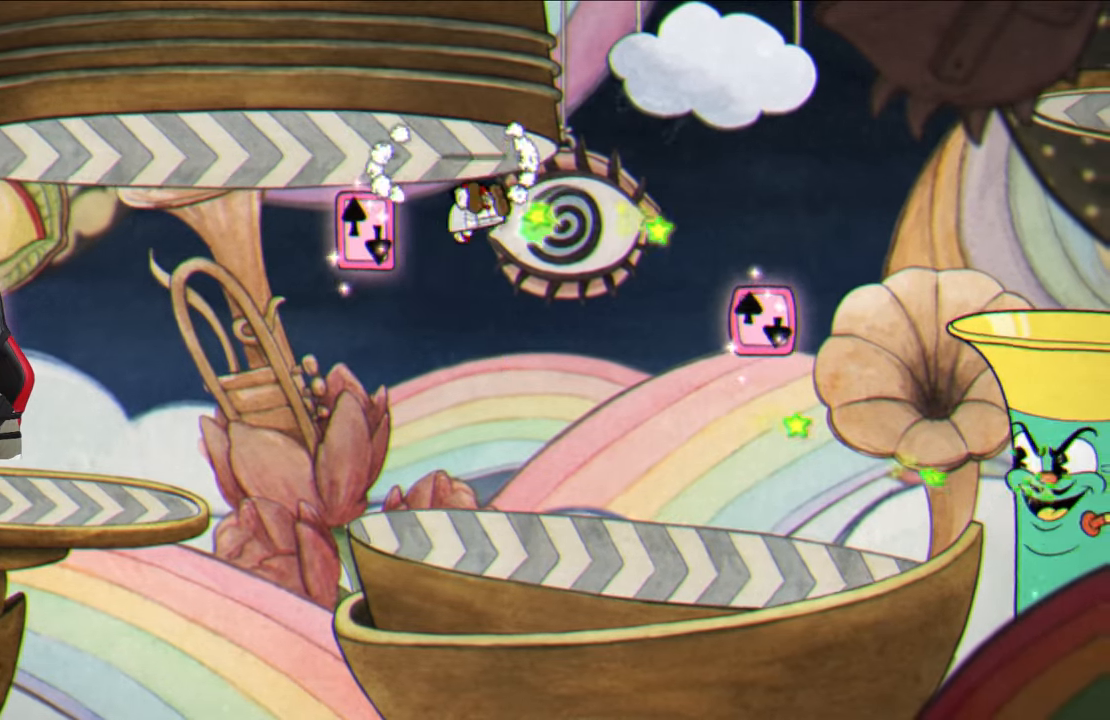
Gameplay with a controller (PlayStation layout); each line is a JSON object with the inputs held at the frame after it. "events" lists button and stick changes between this image and that frame as [ms after this image, input, new state], when the widget could be followed in between.
{"buttons": ["SQUARE"], "left_stick": "right", "right_stick": "center", "events": [[100, "CROSS", "up"], [117, "left_stick", "left"], [317, "left_stick", "center"], [500, "left_stick", "right"]]}
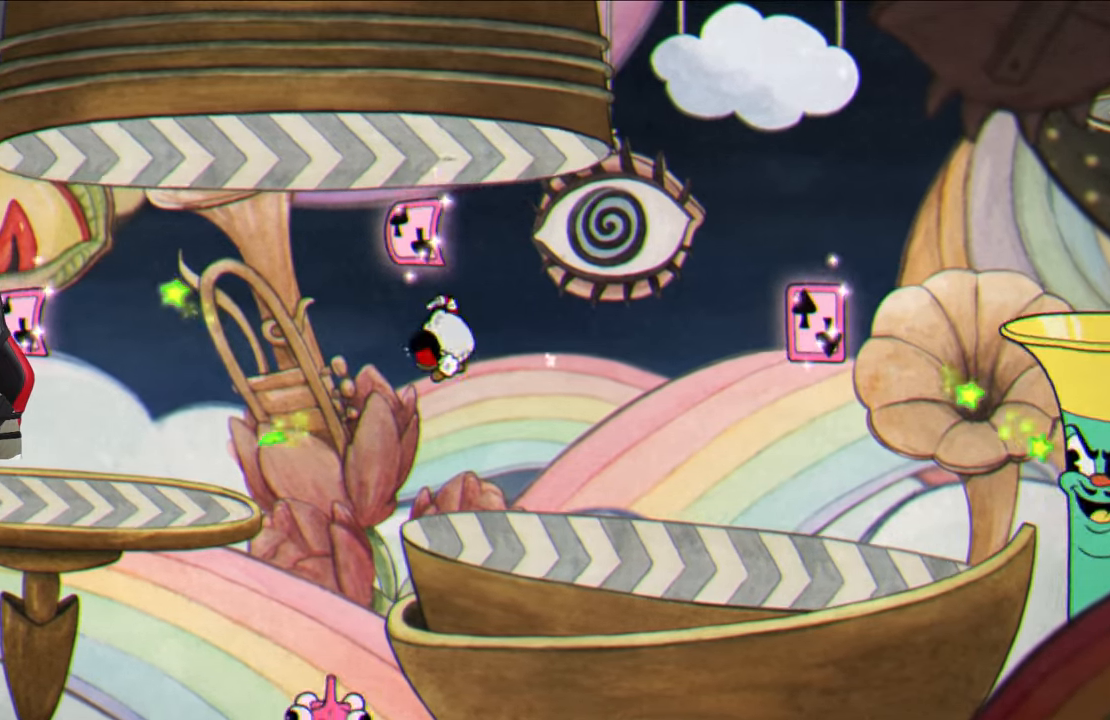
{"buttons": ["SQUARE"], "left_stick": "center", "right_stick": "center", "events": [[50, "left_stick", "center"], [267, "CROSS", "down"], [400, "CROSS", "up"]]}
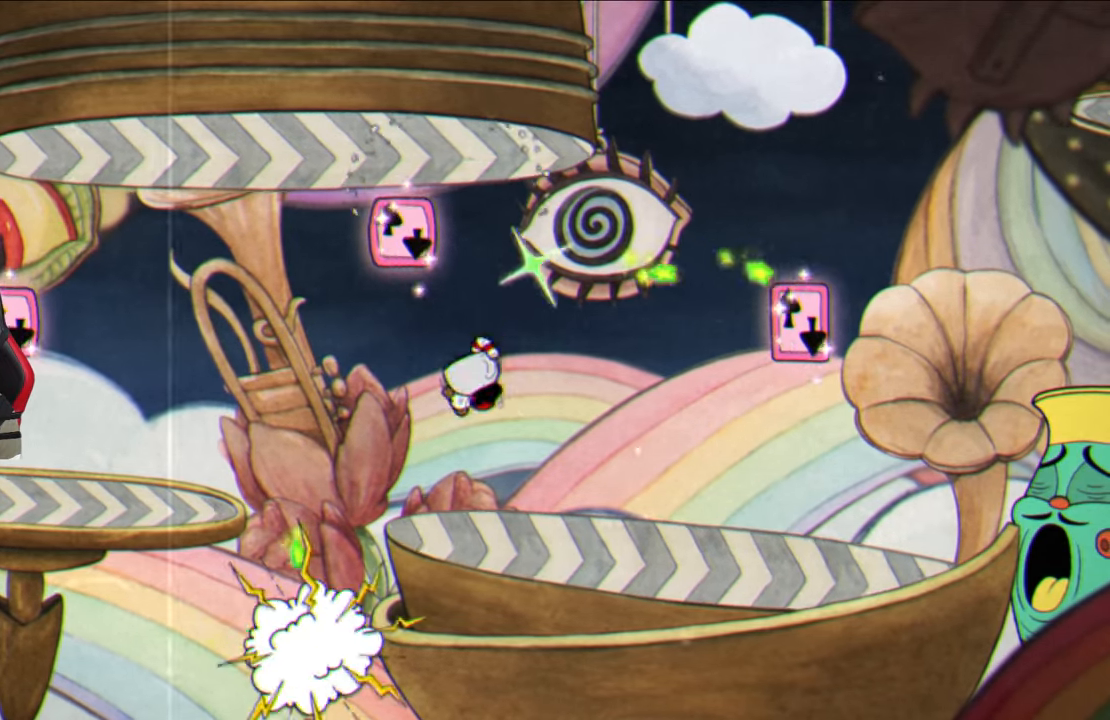
{"buttons": ["SQUARE"], "left_stick": "center", "right_stick": "center", "events": []}
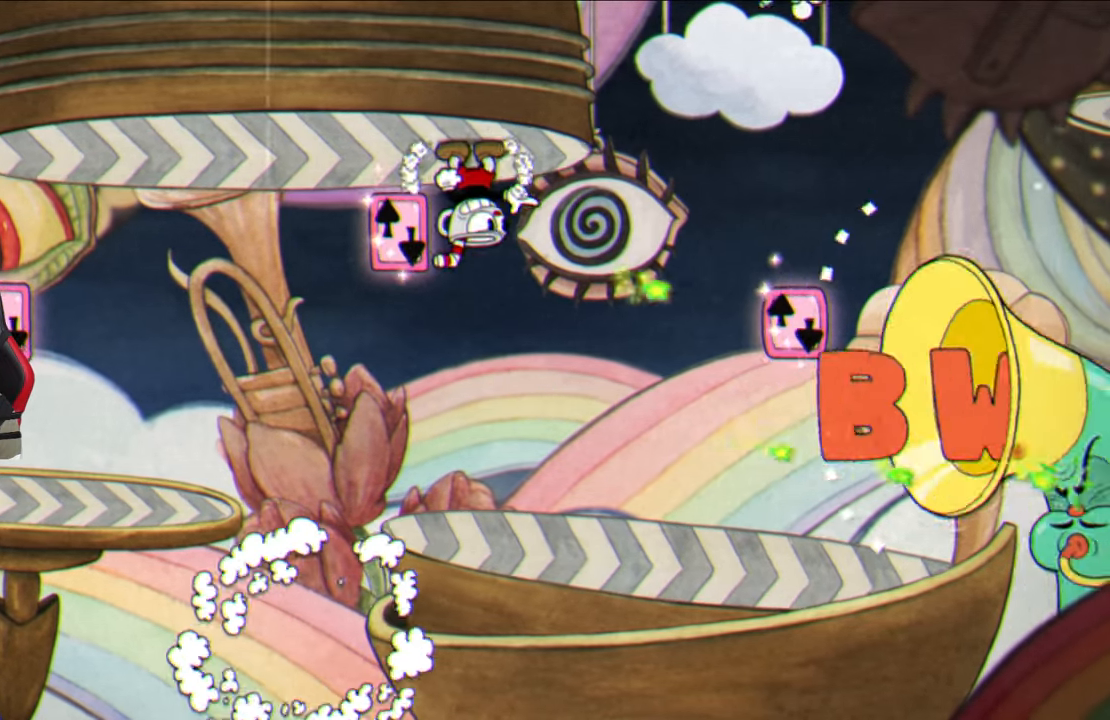
{"buttons": ["SQUARE"], "left_stick": "center", "right_stick": "center", "events": [[200, "left_stick", "left"], [300, "left_stick", "center"]]}
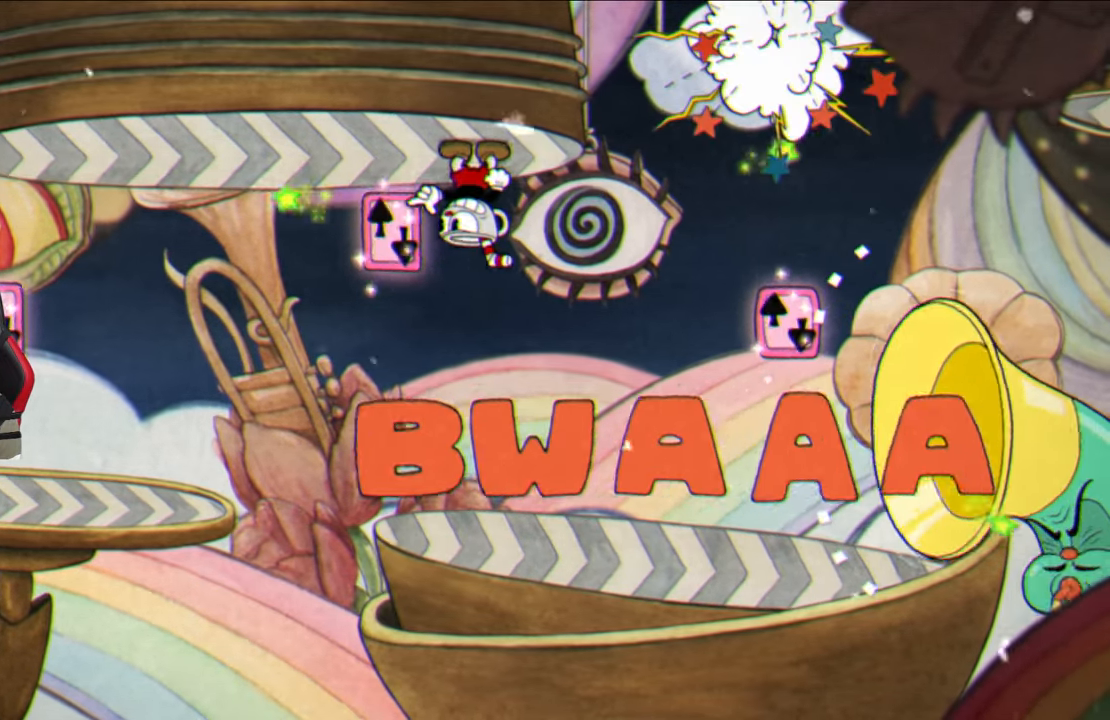
{"buttons": ["SQUARE"], "left_stick": "center", "right_stick": "center", "events": [[183, "left_stick", "left"], [333, "left_stick", "center"]]}
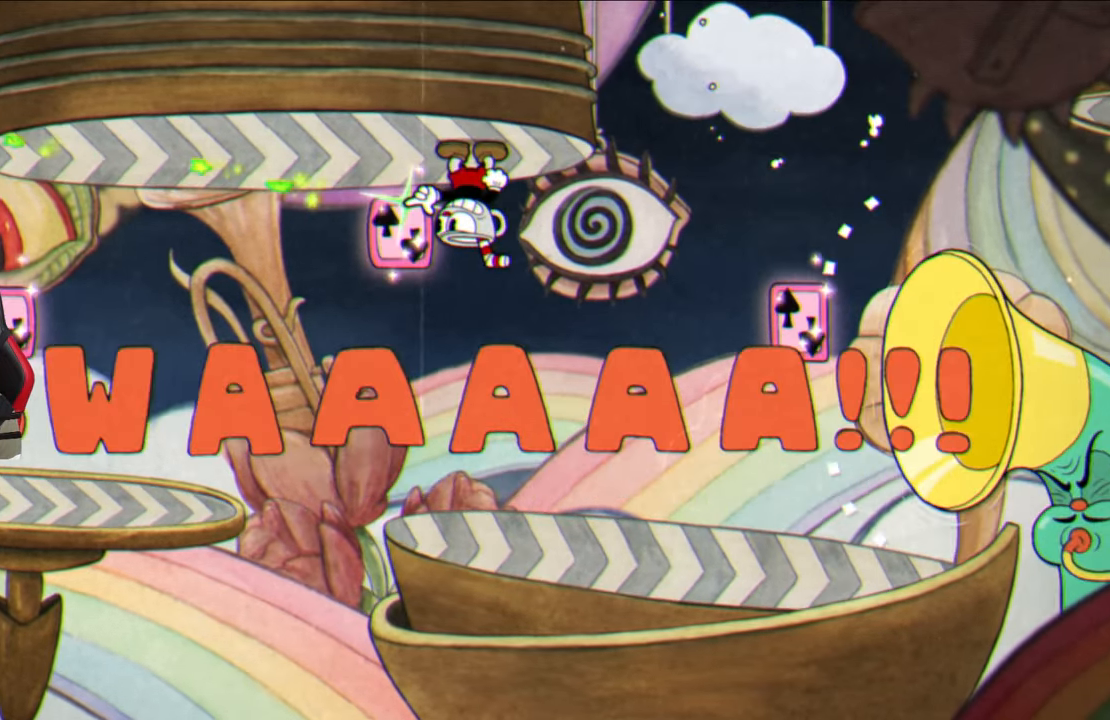
{"buttons": ["SQUARE"], "left_stick": "center", "right_stick": "center", "events": [[100, "left_stick", "right"], [167, "left_stick", "center"], [300, "left_stick", "left"], [483, "left_stick", "center"]]}
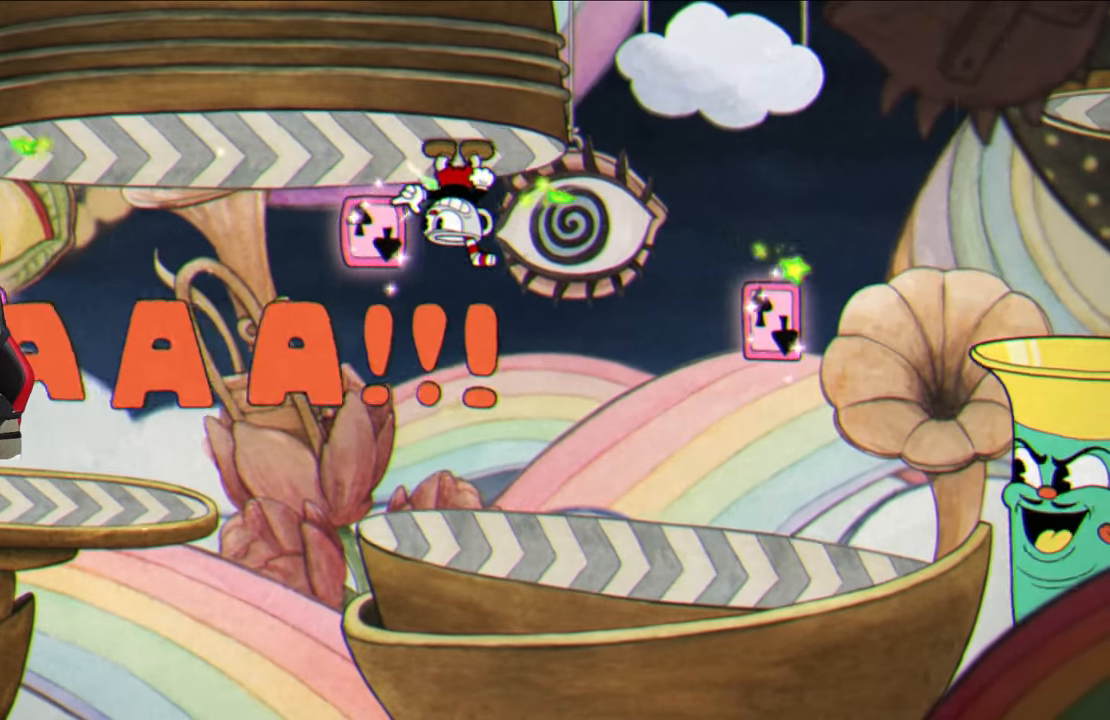
{"buttons": ["SQUARE"], "left_stick": "center", "right_stick": "center", "events": [[217, "CROSS", "down"], [333, "CROSS", "up"]]}
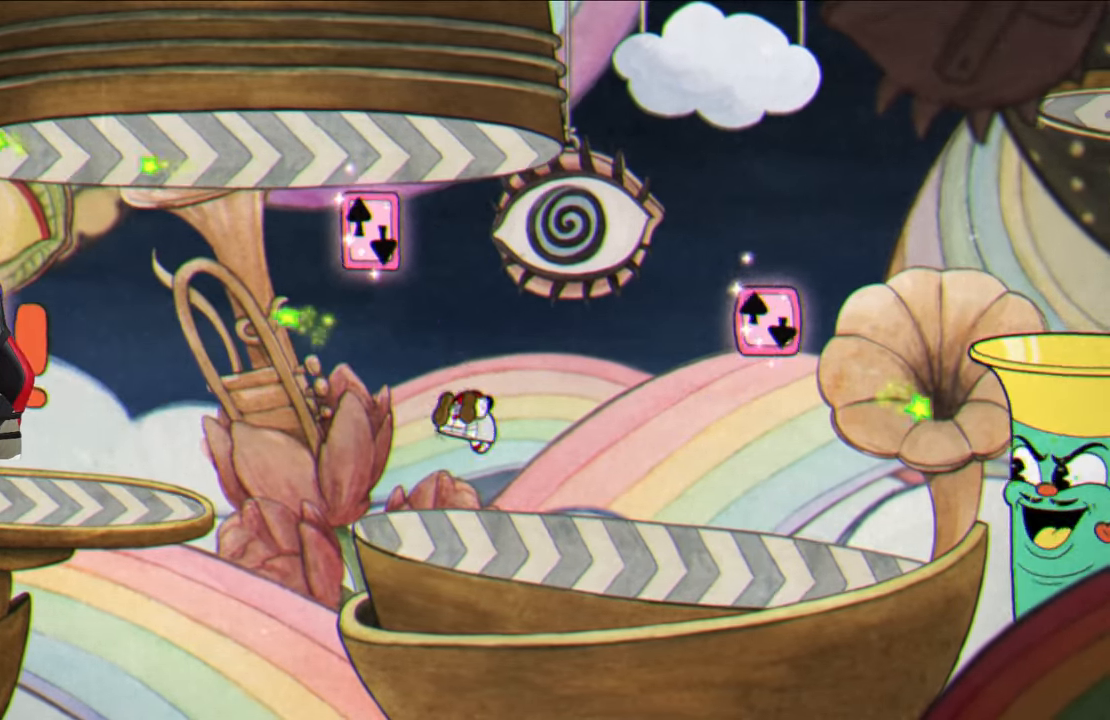
{"buttons": ["SQUARE"], "left_stick": "center", "right_stick": "center", "events": [[100, "left_stick", "left"], [317, "left_stick", "right"], [400, "left_stick", "center"]]}
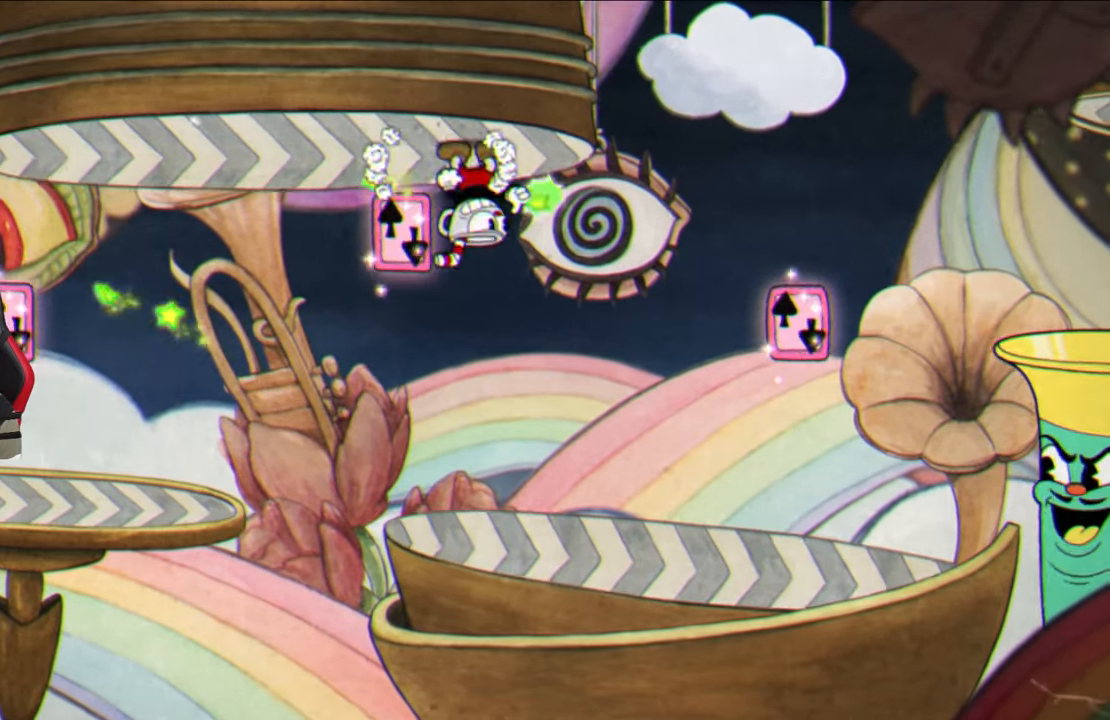
{"buttons": ["SQUARE"], "left_stick": "center", "right_stick": "center", "events": [[100, "CROSS", "down"], [233, "CROSS", "up"]]}
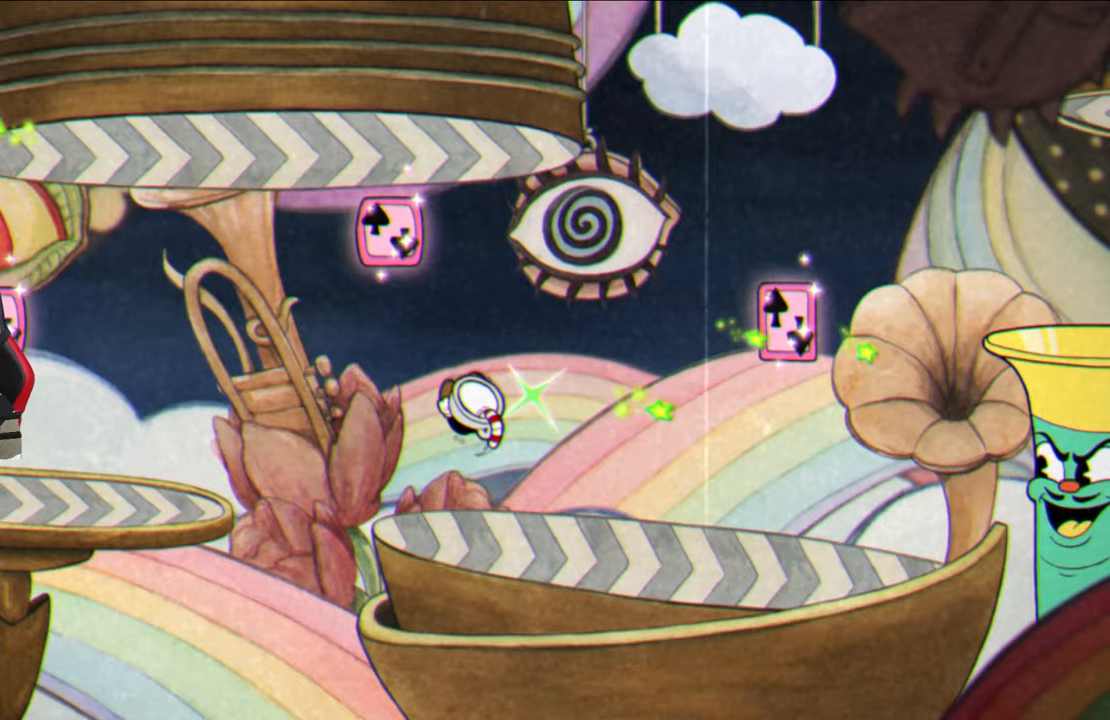
{"buttons": ["SQUARE"], "left_stick": "center", "right_stick": "center", "events": [[317, "CROSS", "down"], [467, "CROSS", "up"]]}
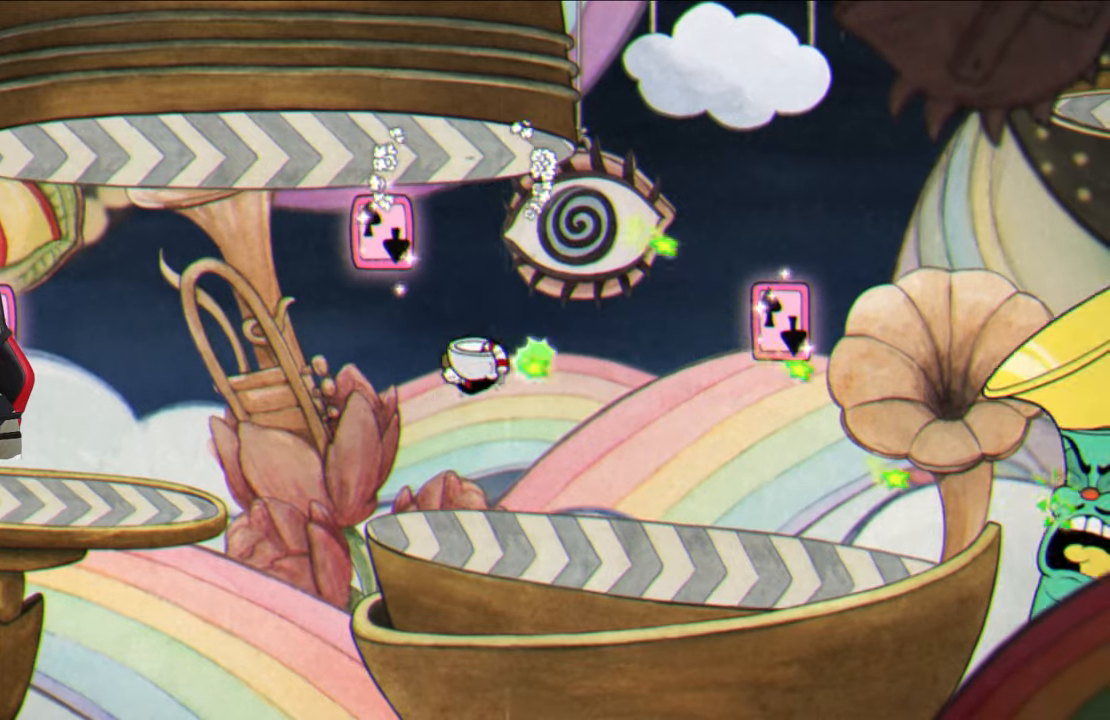
{"buttons": ["CROSS", "SQUARE"], "left_stick": "center", "right_stick": "center", "events": [[467, "CROSS", "down"]]}
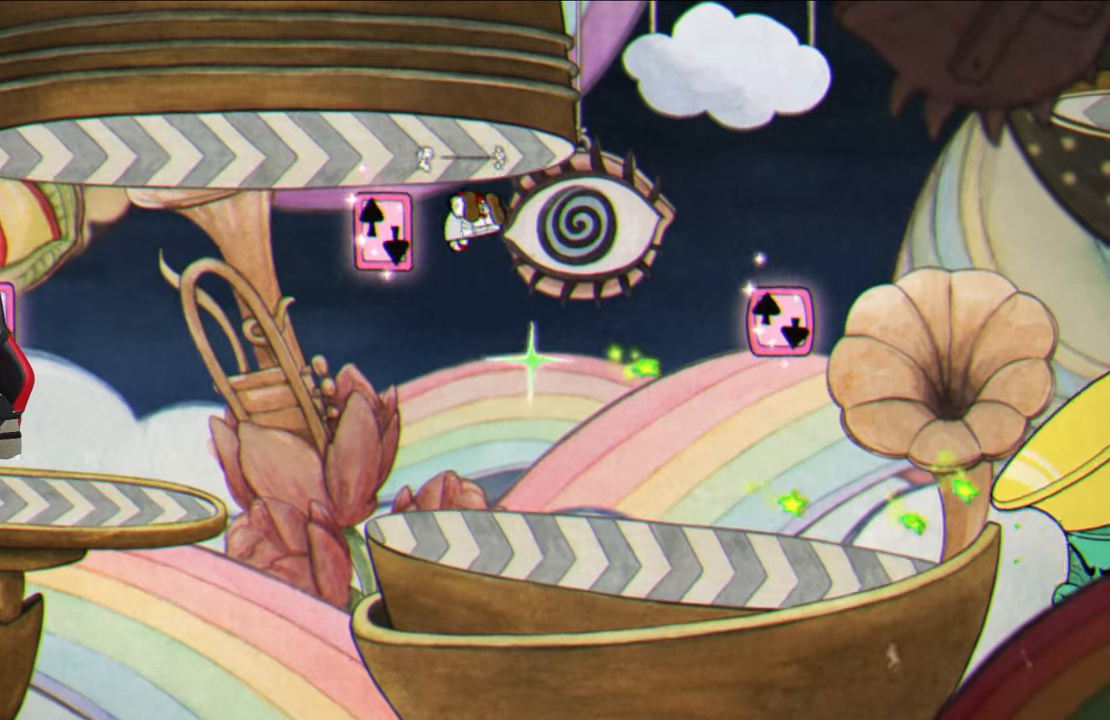
{"buttons": ["CROSS", "SQUARE"], "left_stick": "center", "right_stick": "center", "events": [[83, "CROSS", "up"], [333, "left_stick", "left"], [433, "CROSS", "down"], [433, "left_stick", "center"]]}
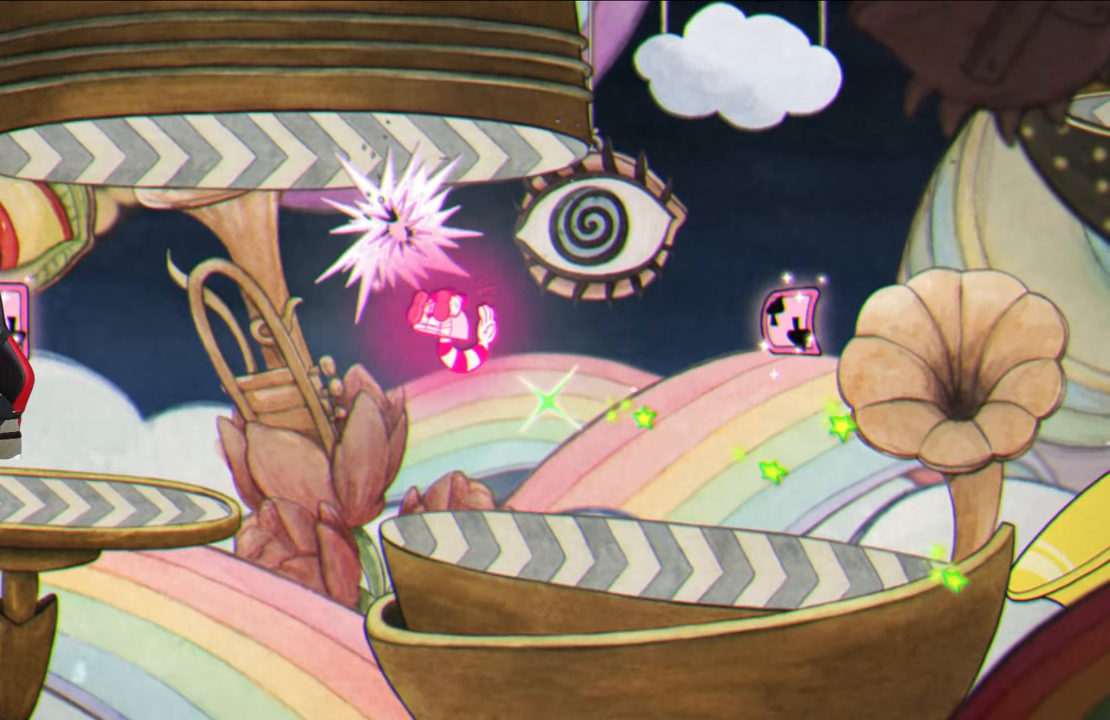
{"buttons": ["SQUARE"], "left_stick": "right", "right_stick": "center", "events": [[67, "CROSS", "up"], [83, "left_stick", "right"]]}
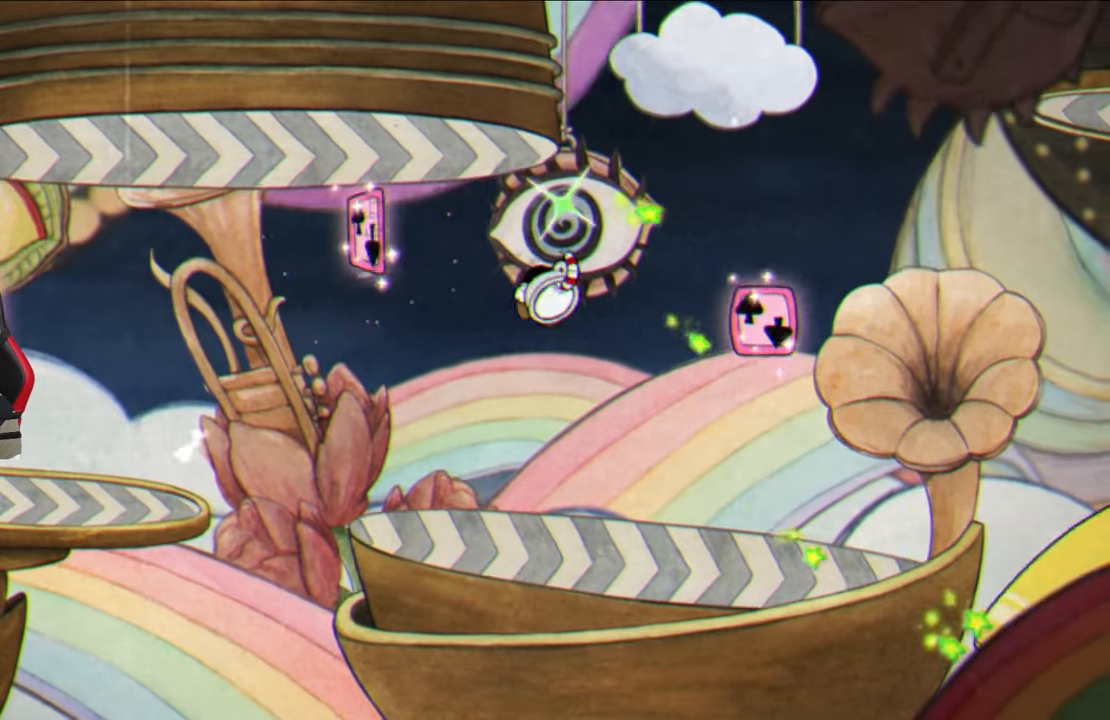
{"buttons": ["SQUARE"], "left_stick": "up-right", "right_stick": "center", "events": [[467, "left_stick", "up-right"]]}
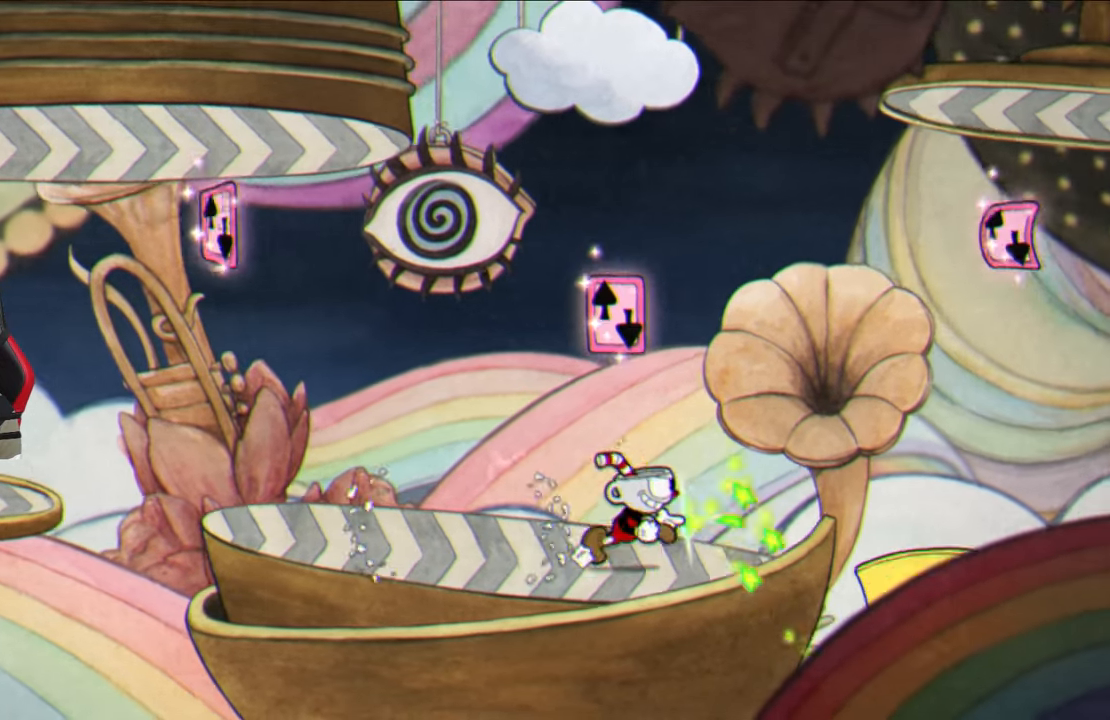
{"buttons": ["SQUARE"], "left_stick": "center", "right_stick": "center", "events": [[117, "left_stick", "center"]]}
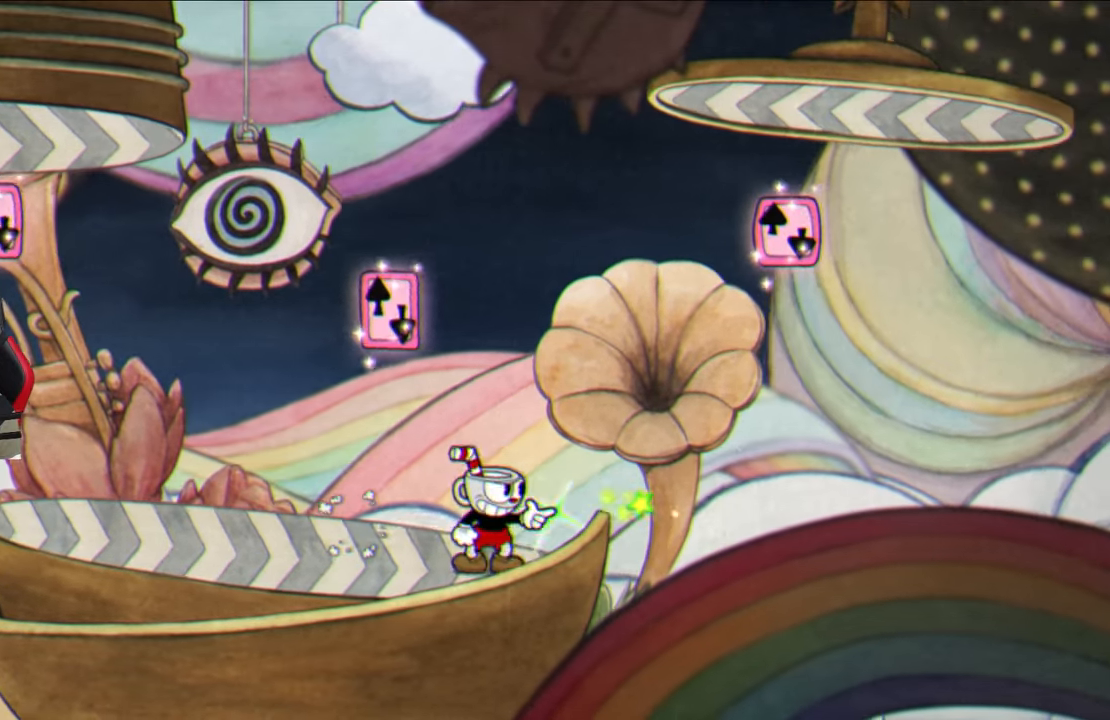
{"buttons": ["SQUARE"], "left_stick": "center", "right_stick": "center", "events": [[17, "left_stick", "left"], [100, "CROSS", "down"], [200, "CROSS", "up"], [200, "left_stick", "center"], [250, "left_stick", "right"], [367, "left_stick", "center"]]}
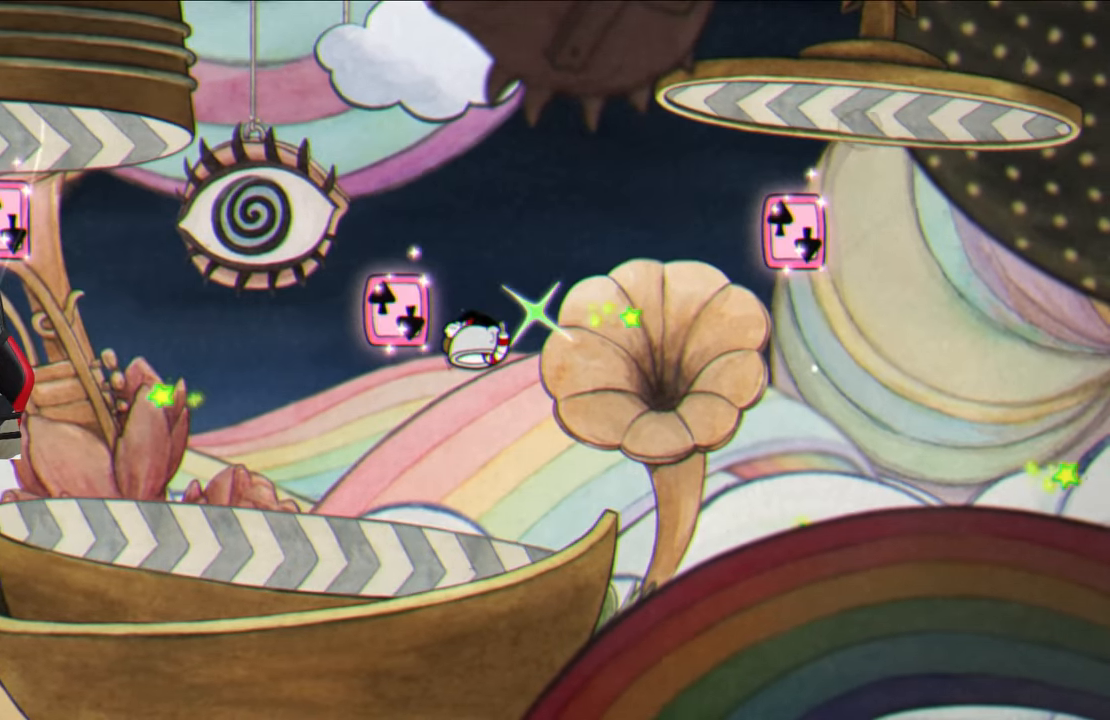
{"buttons": ["CROSS", "SQUARE"], "left_stick": "left", "right_stick": "center", "events": [[317, "left_stick", "left"], [350, "CROSS", "down"]]}
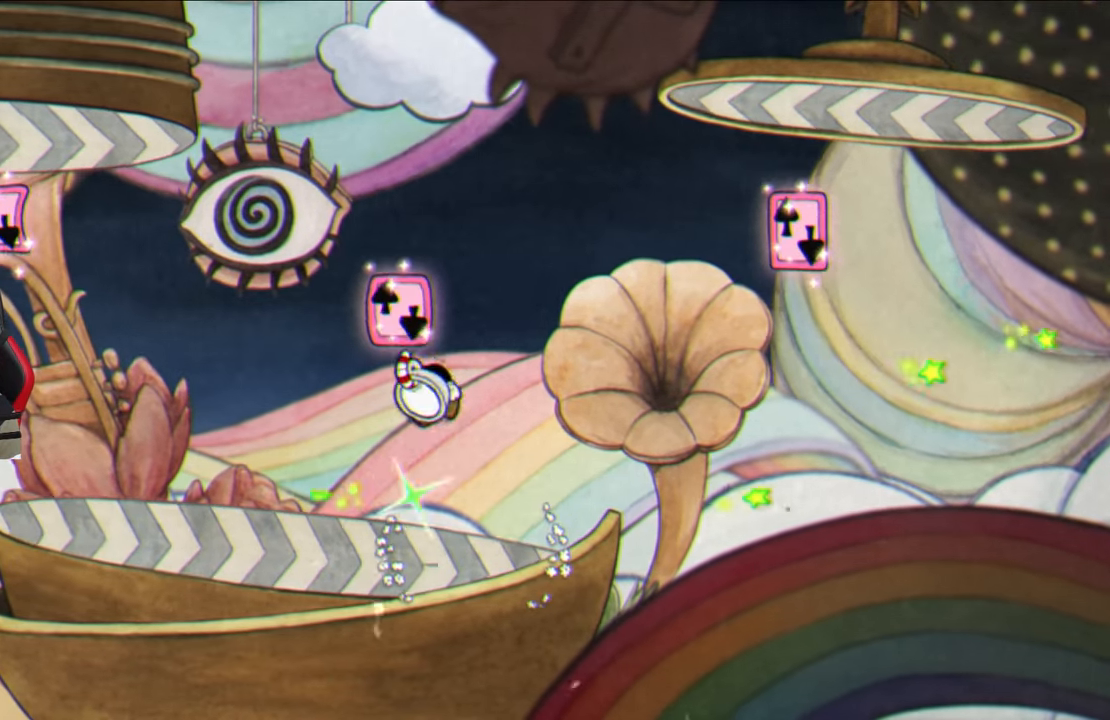
{"buttons": ["SQUARE"], "left_stick": "right", "right_stick": "center", "events": [[17, "CROSS", "up"], [67, "CROSS", "down"], [67, "left_stick", "center"], [133, "left_stick", "up-right"], [267, "CROSS", "up"], [400, "left_stick", "right"]]}
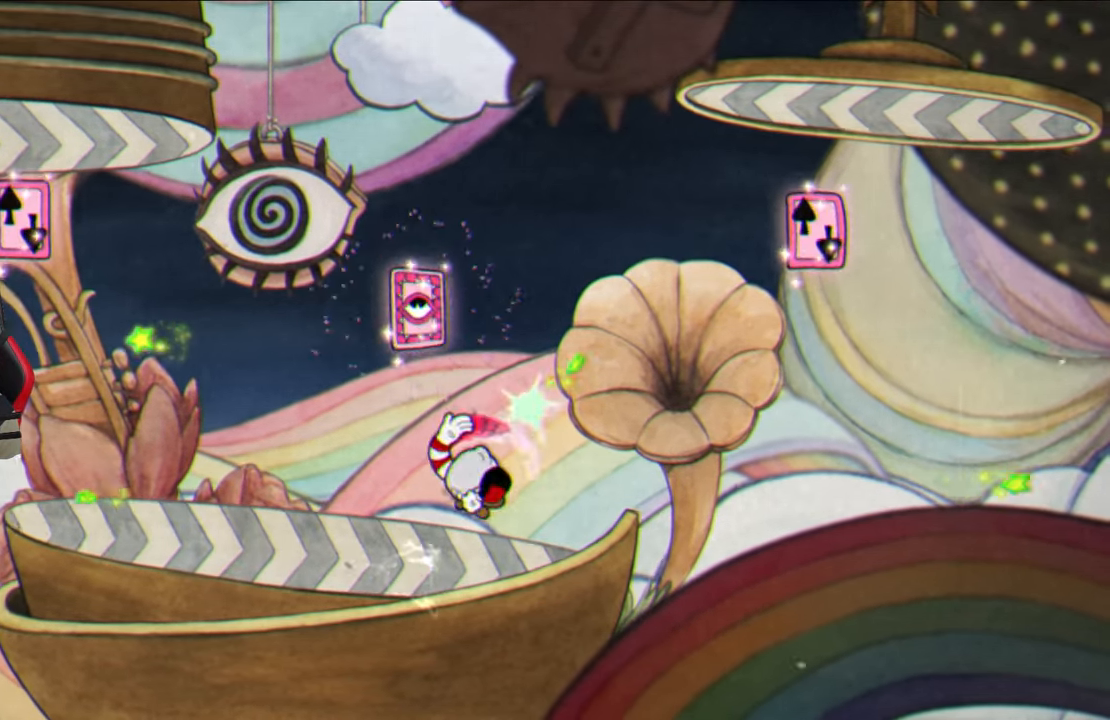
{"buttons": ["SQUARE"], "left_stick": "right", "right_stick": "center", "events": [[233, "CROSS", "down"], [333, "CROSS", "up"], [367, "SQUARE", "up"], [500, "SQUARE", "down"]]}
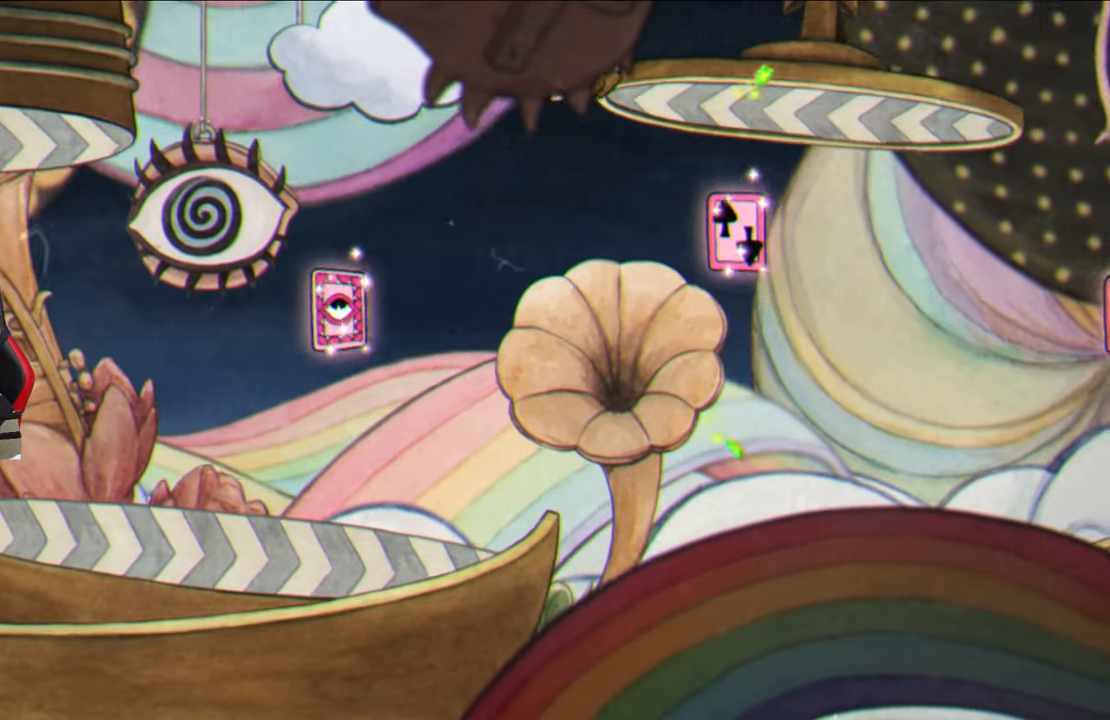
{"buttons": ["SQUARE"], "left_stick": "right", "right_stick": "center", "events": [[367, "left_stick", "center"], [483, "left_stick", "right"]]}
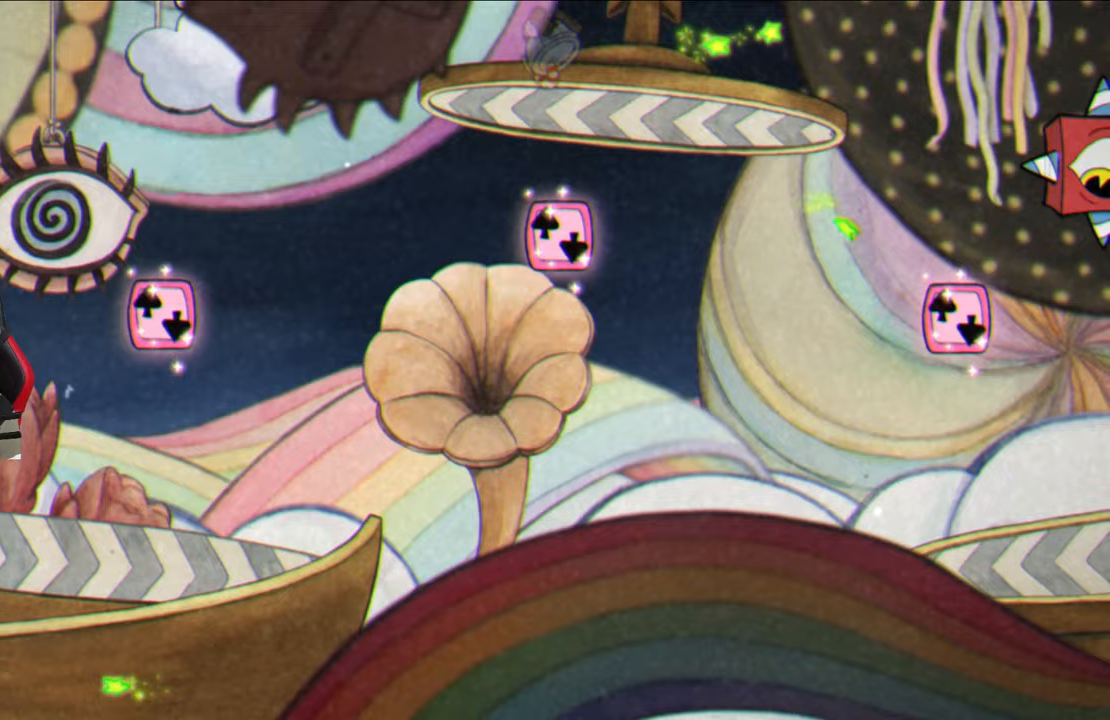
{"buttons": ["SQUARE"], "left_stick": "right", "right_stick": "center", "events": []}
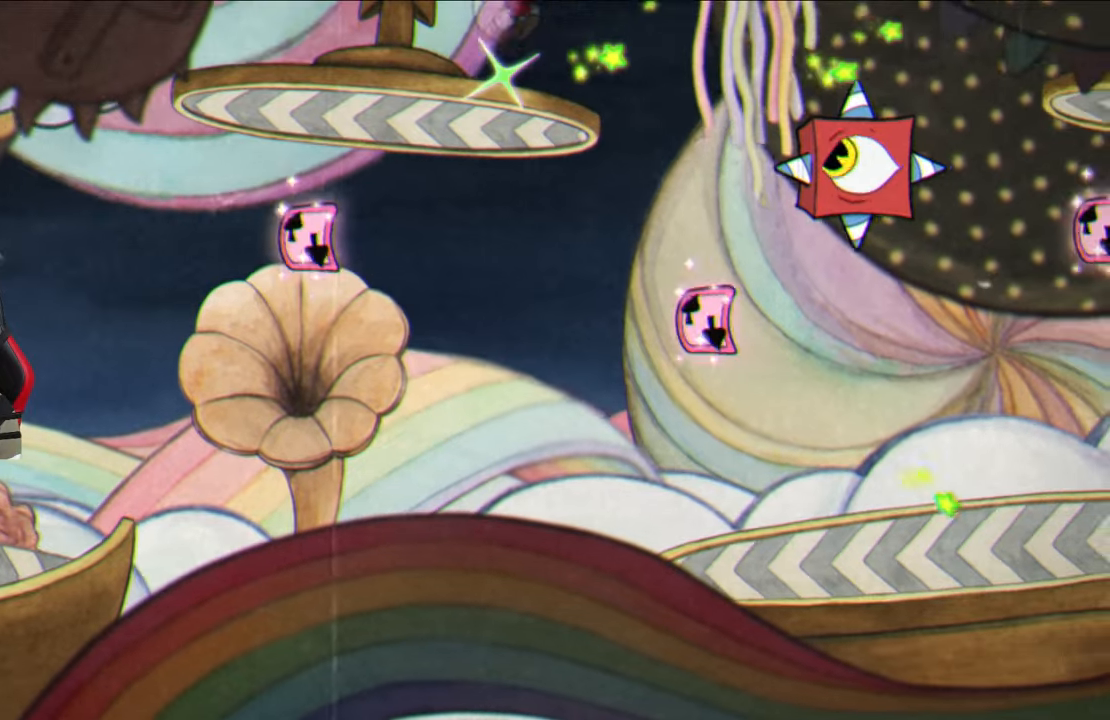
{"buttons": ["SQUARE"], "left_stick": "right", "right_stick": "center", "events": [[267, "CROSS", "down"], [417, "CROSS", "up"]]}
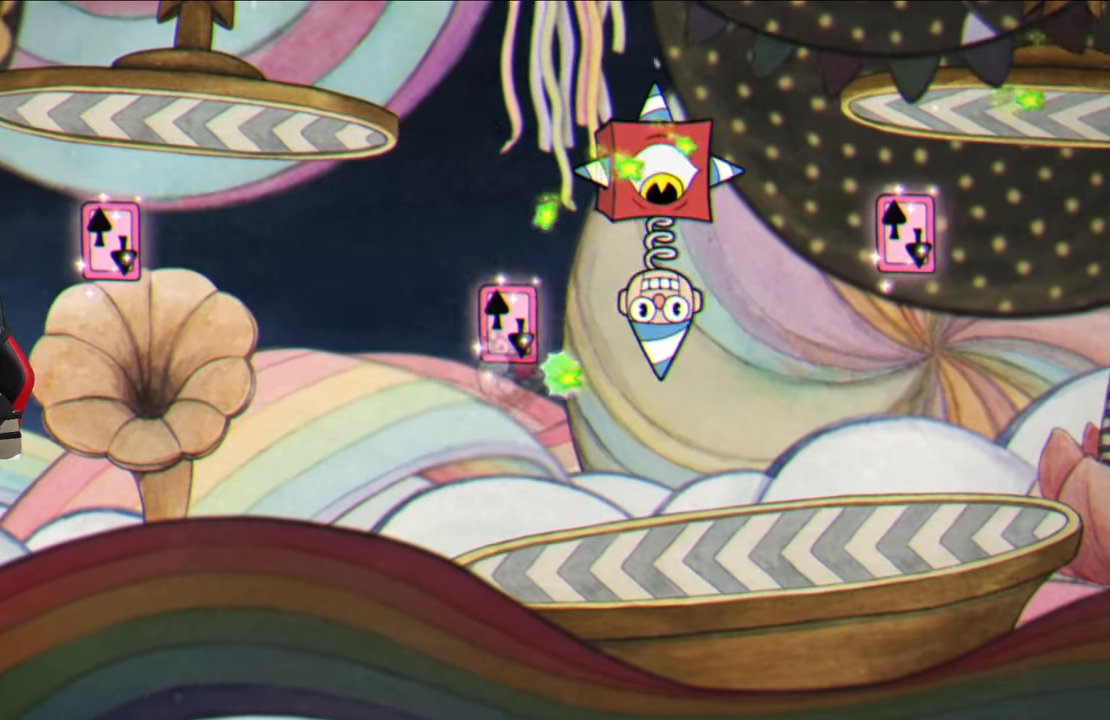
{"buttons": ["SQUARE"], "left_stick": "center", "right_stick": "center", "events": [[17, "CROSS", "down"], [33, "left_stick", "center"], [133, "CROSS", "up"]]}
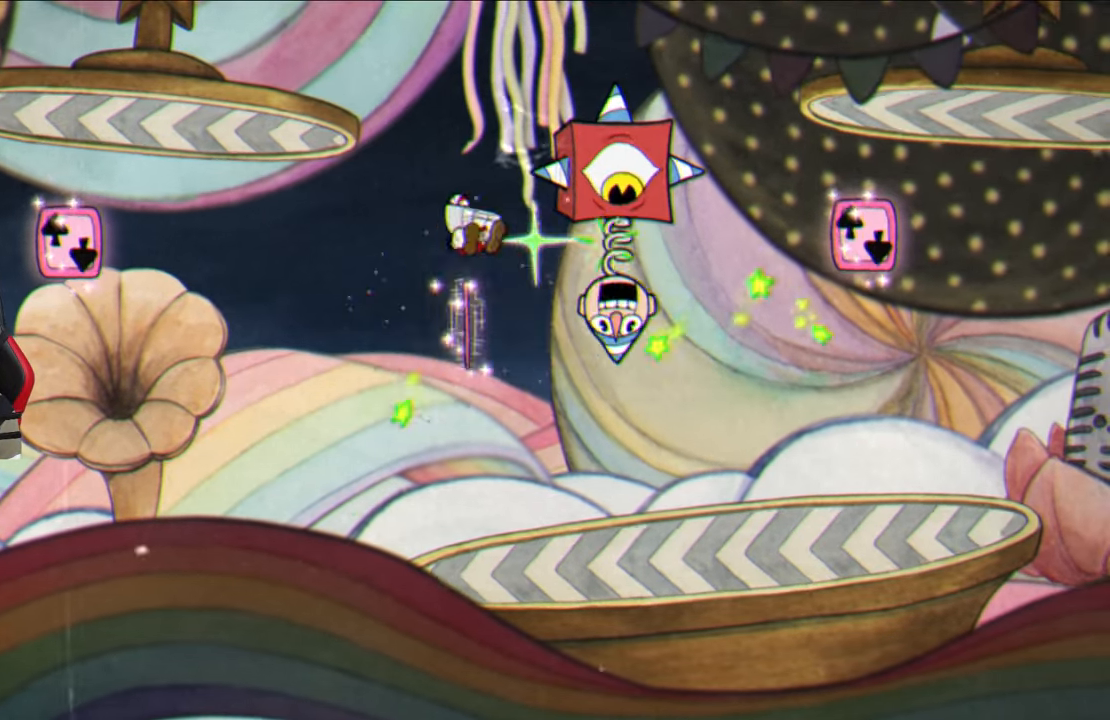
{"buttons": ["TRIANGLE"], "left_stick": "up-right", "right_stick": "center", "events": [[267, "left_stick", "up-right"], [417, "SQUARE", "up"], [483, "TRIANGLE", "down"]]}
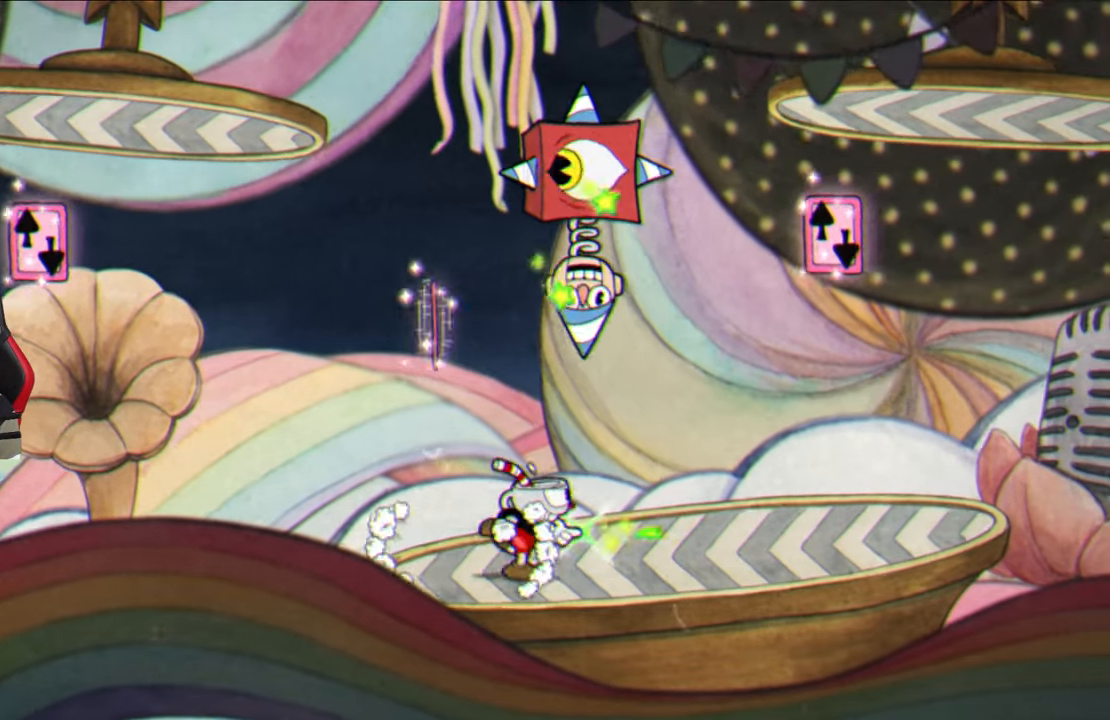
{"buttons": [], "left_stick": "up-right", "right_stick": "center", "events": [[150, "TRIANGLE", "up"], [333, "CROSS", "down"], [500, "CROSS", "up"]]}
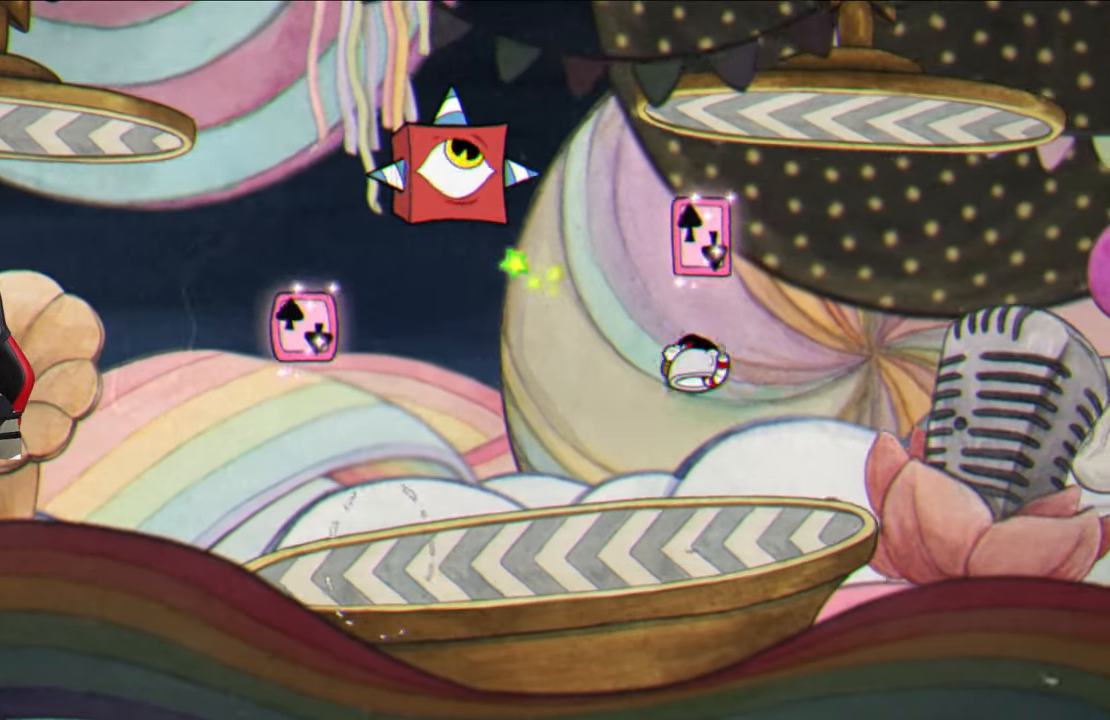
{"buttons": [], "left_stick": "up-right", "right_stick": "center", "events": [[83, "CROSS", "down"], [233, "CROSS", "up"]]}
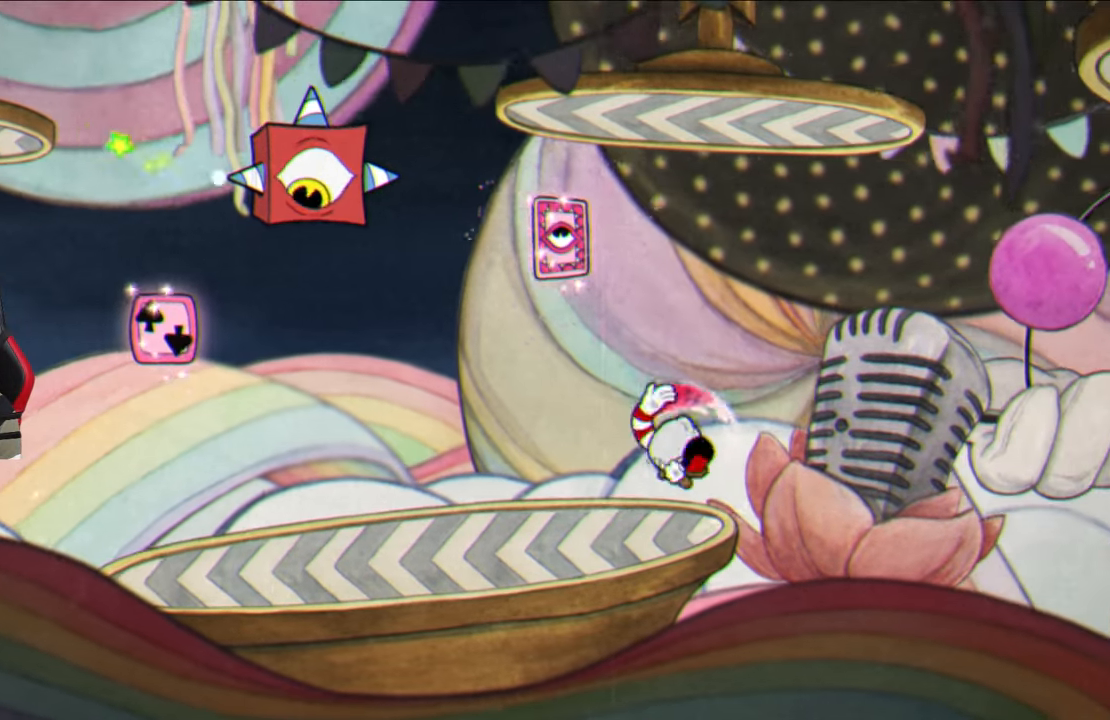
{"buttons": [], "left_stick": "up-right", "right_stick": "center", "events": []}
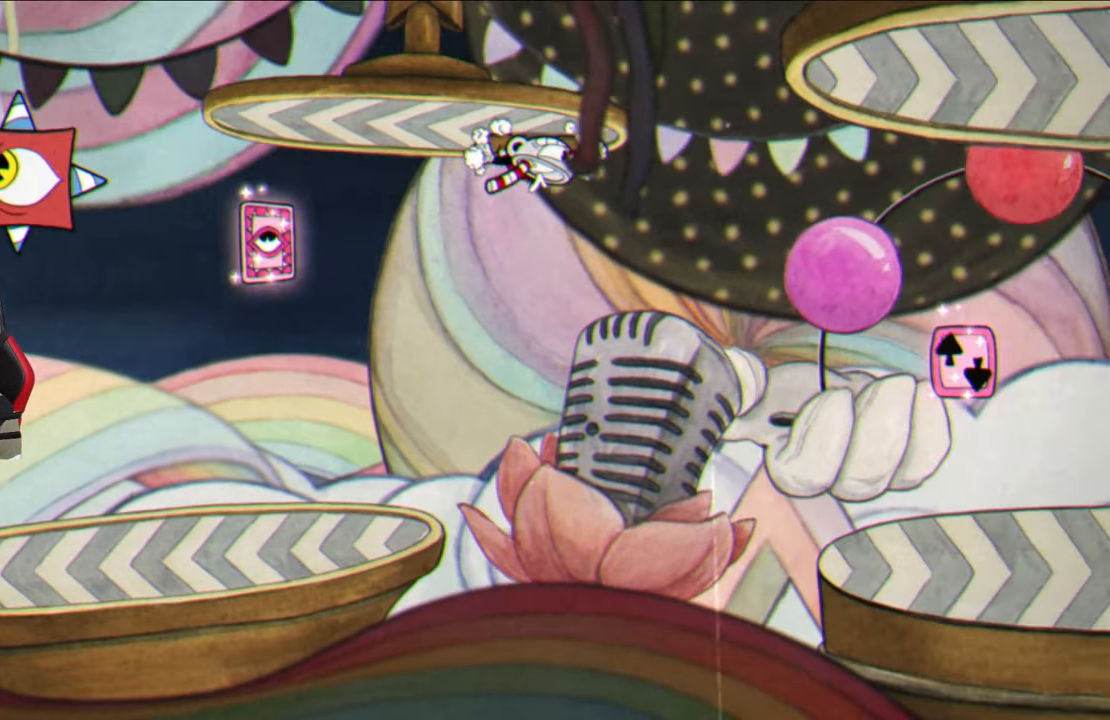
{"buttons": [], "left_stick": "up-right", "right_stick": "center", "events": [[17, "CROSS", "down"], [200, "CROSS", "up"], [267, "TRIANGLE", "down"], [450, "TRIANGLE", "up"]]}
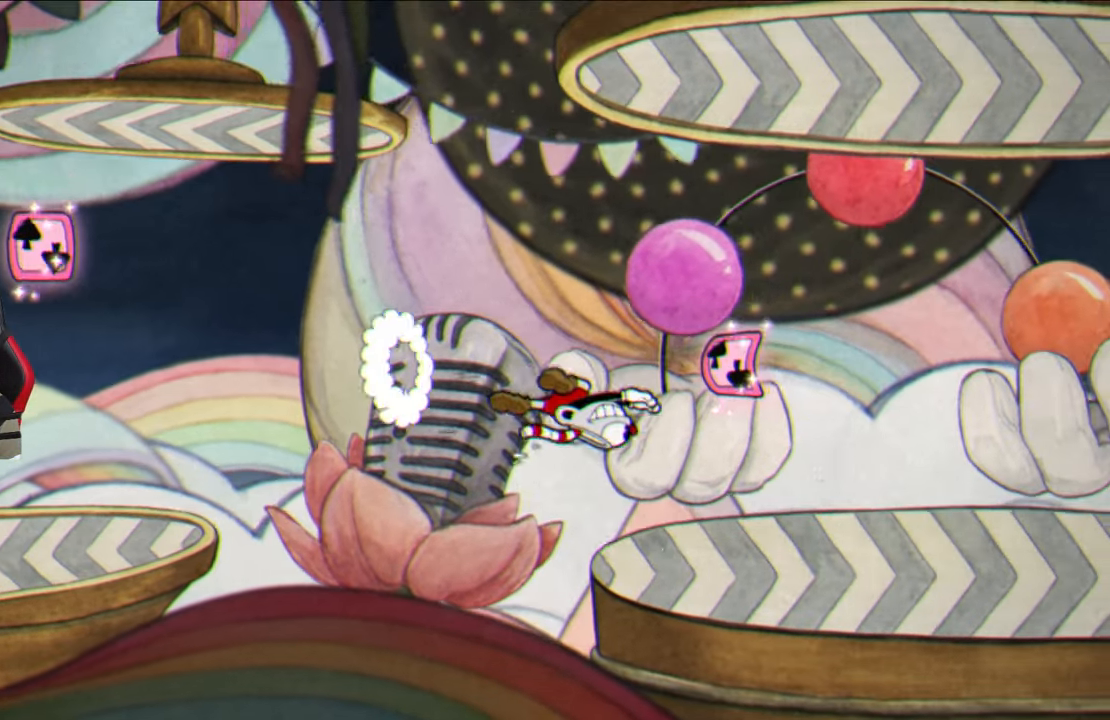
{"buttons": ["SQUARE"], "left_stick": "up-right", "right_stick": "center", "events": [[67, "CROSS", "down"], [200, "CROSS", "up"], [300, "SQUARE", "down"]]}
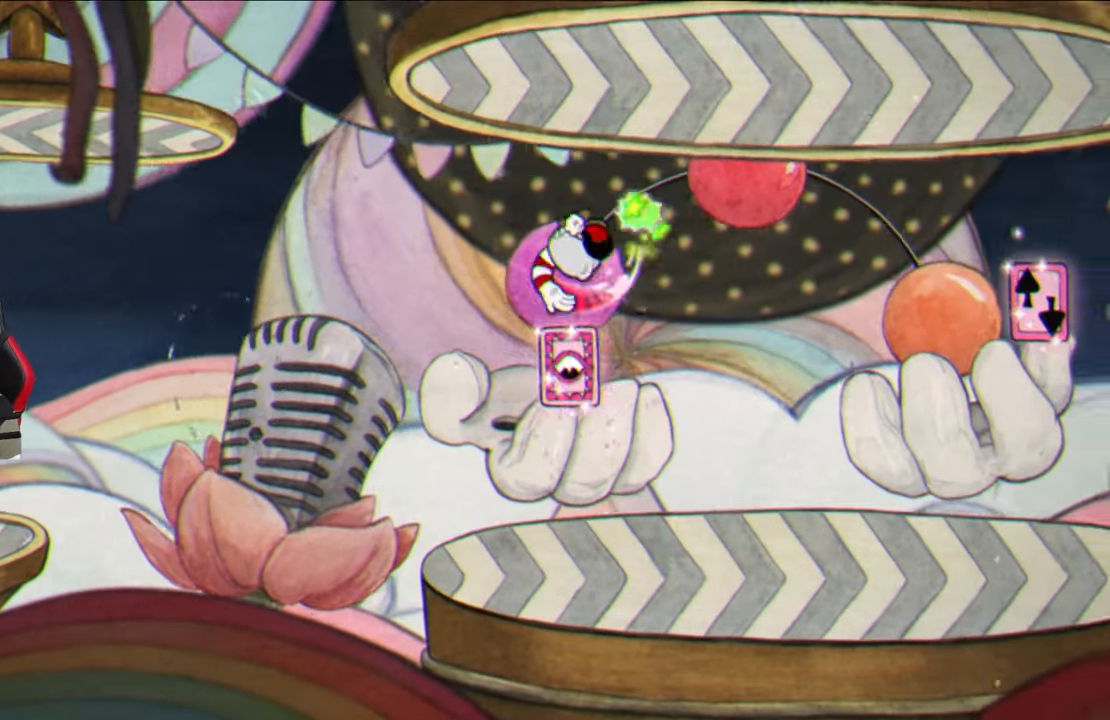
{"buttons": ["CROSS", "SQUARE"], "left_stick": "up-right", "right_stick": "center", "events": [[483, "CROSS", "down"]]}